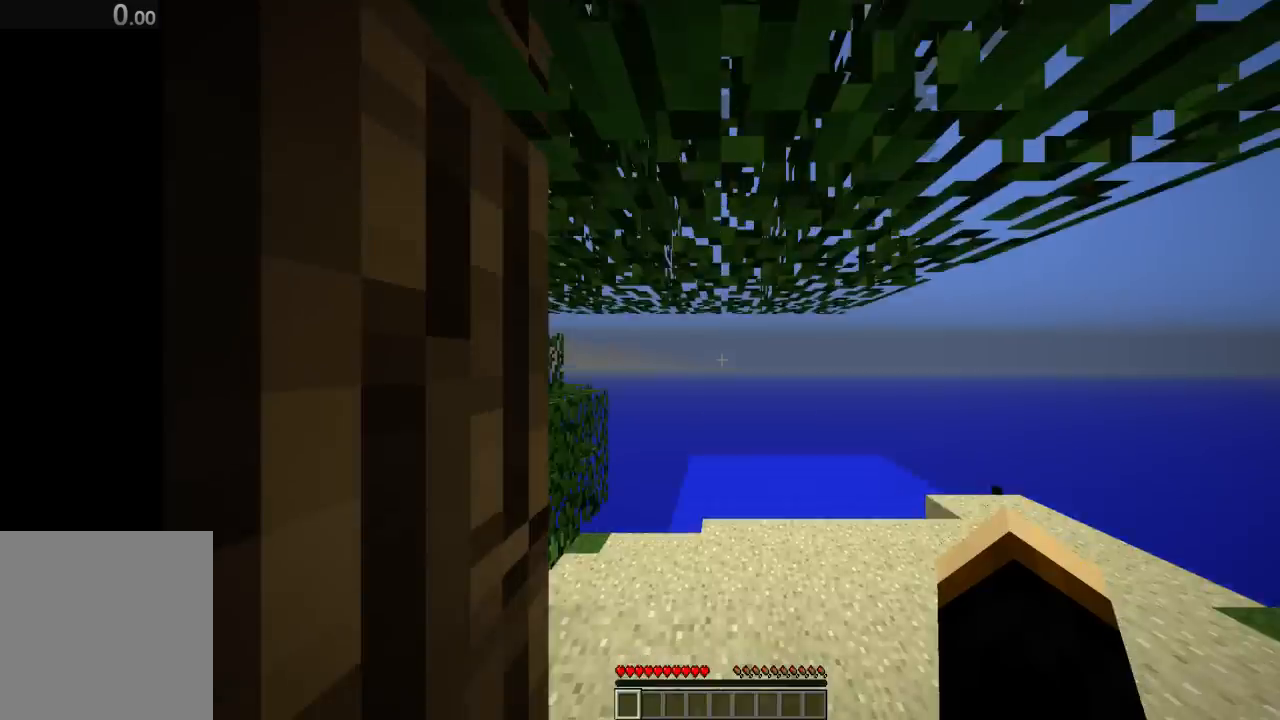
Gameplay with keyboard; each line is a JSON object with the keys held at the frame after it. "events" lists presses ("down") and releases ("up") of "1", "2", "3", "4", "5", "6", "a", "alt", "b", "c", "caps_lock", "ctrl", "d", "e", "escape", "f", "f1", "f2", "f3", "f4", "f5", "f6", "g", "q", "r", "s", "shift", "space", "super", "t", "tab", "tilde", "v", "w", "x" and "z" between this image and that frame as [ms after this image, input, new state], when the widget could be followed in between. No other keys are recorded. Mouse input is not recorded.
{"keys": [], "events": [[33, "escape", "down"], [200, "escape", "up"]]}
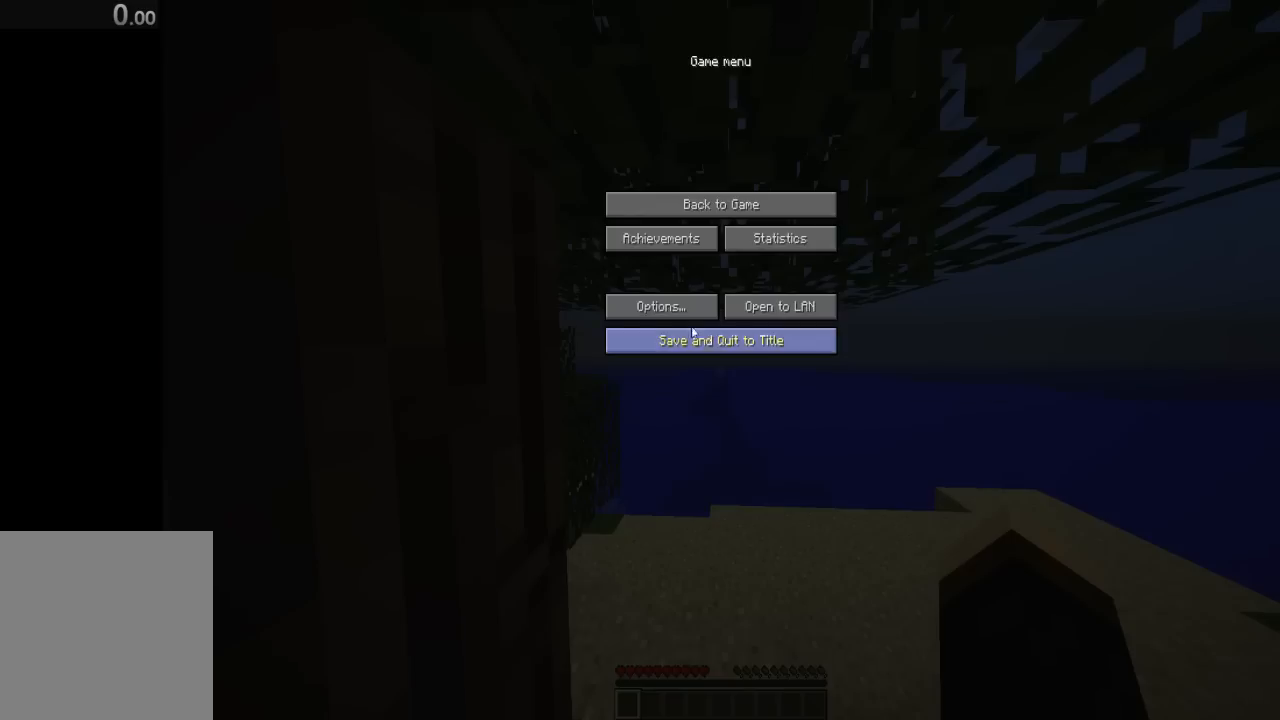
{"keys": [], "events": []}
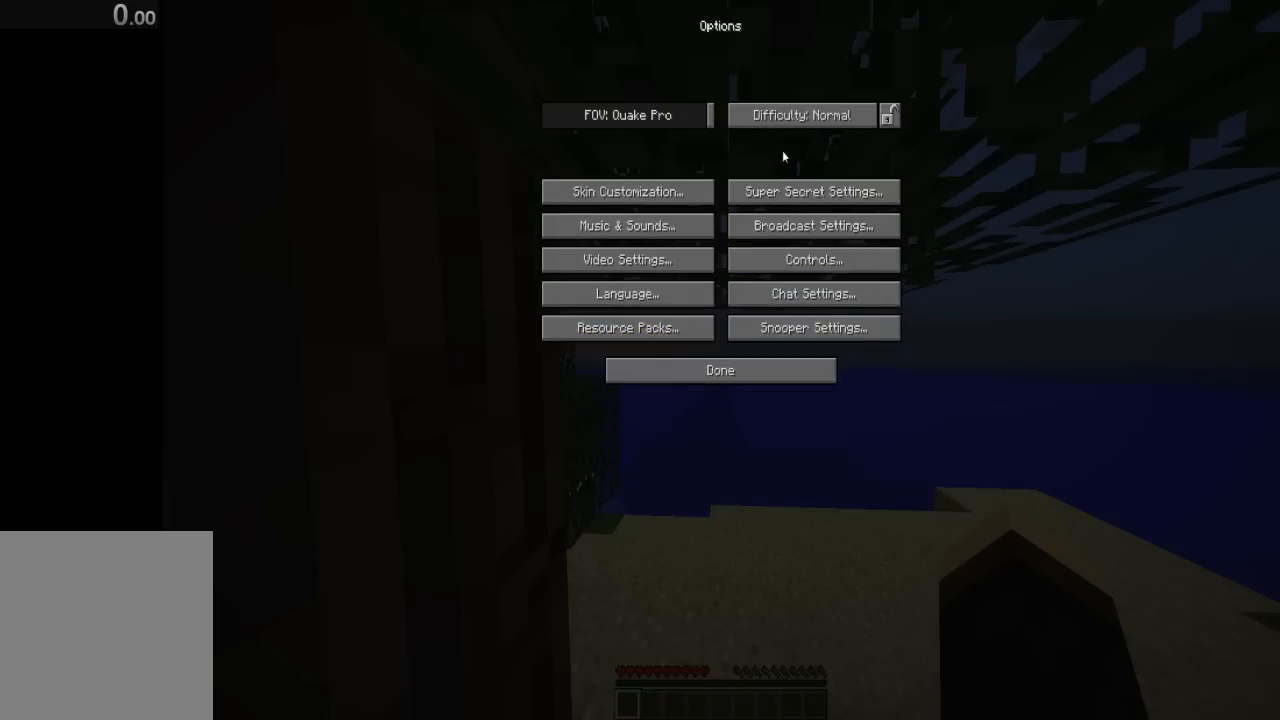
{"keys": [], "events": []}
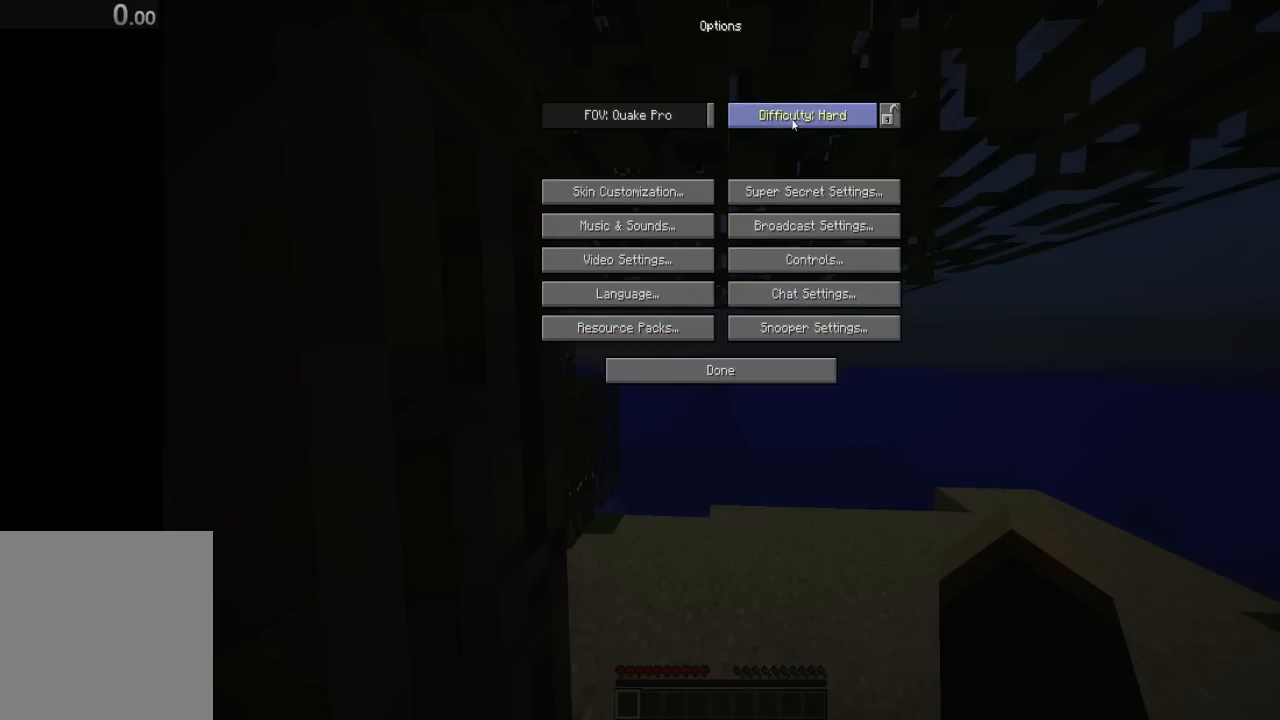
{"keys": [], "events": []}
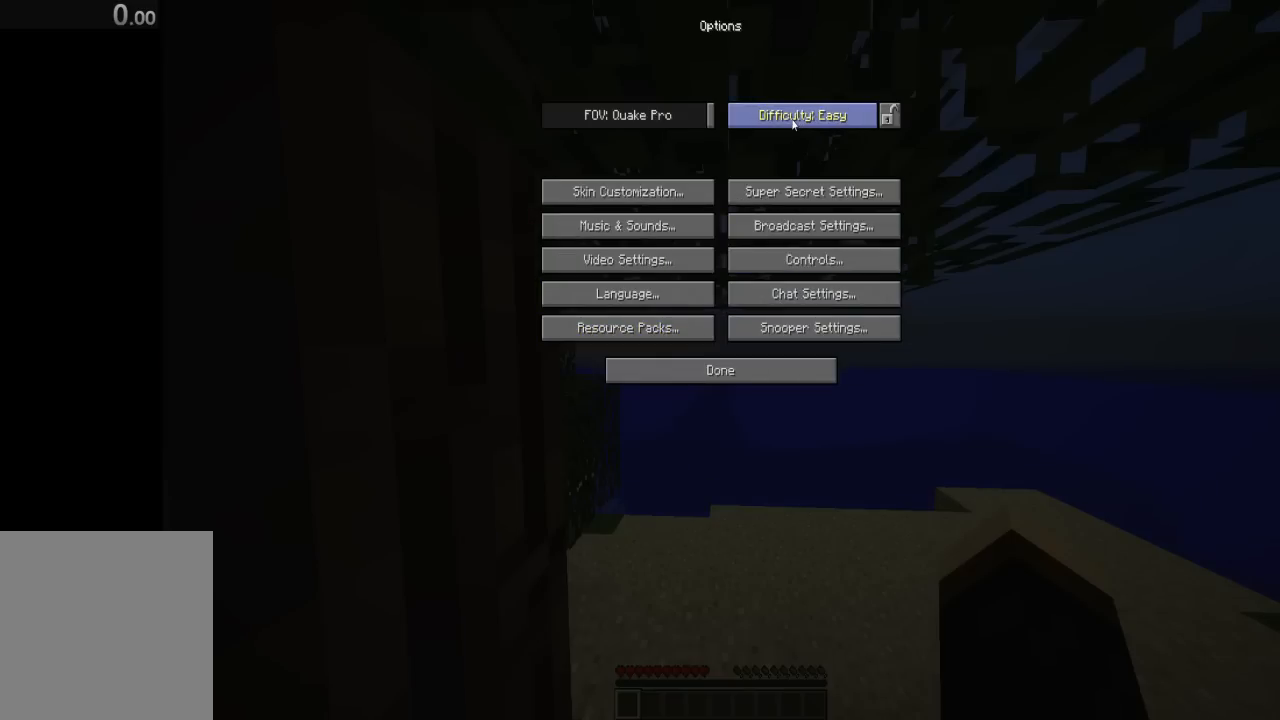
{"keys": [], "events": []}
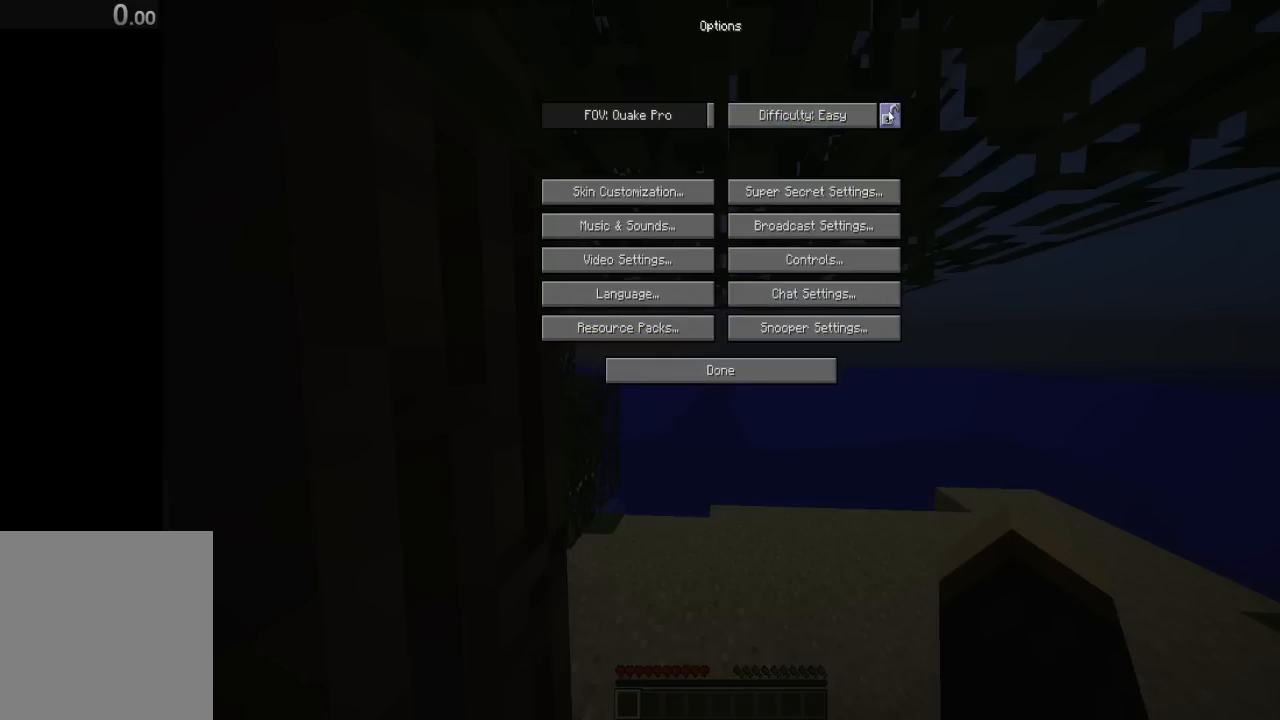
{"keys": [], "events": []}
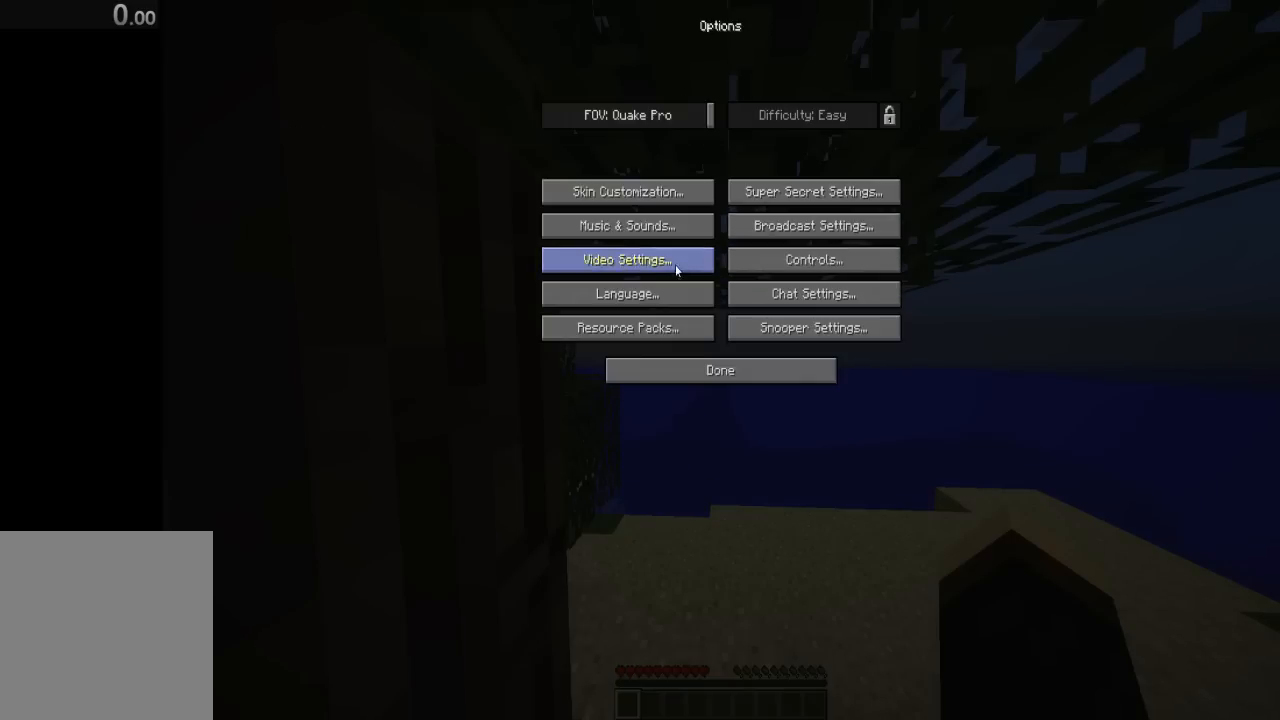
{"keys": [], "events": []}
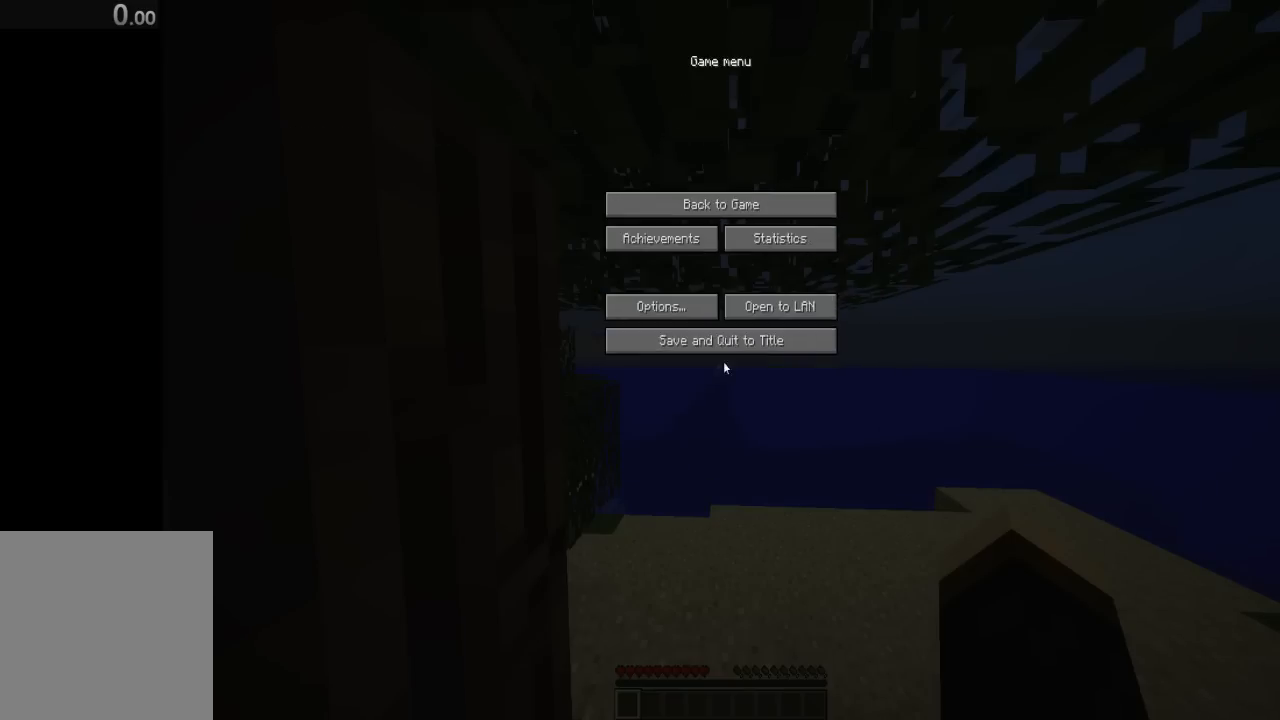
{"keys": [], "events": []}
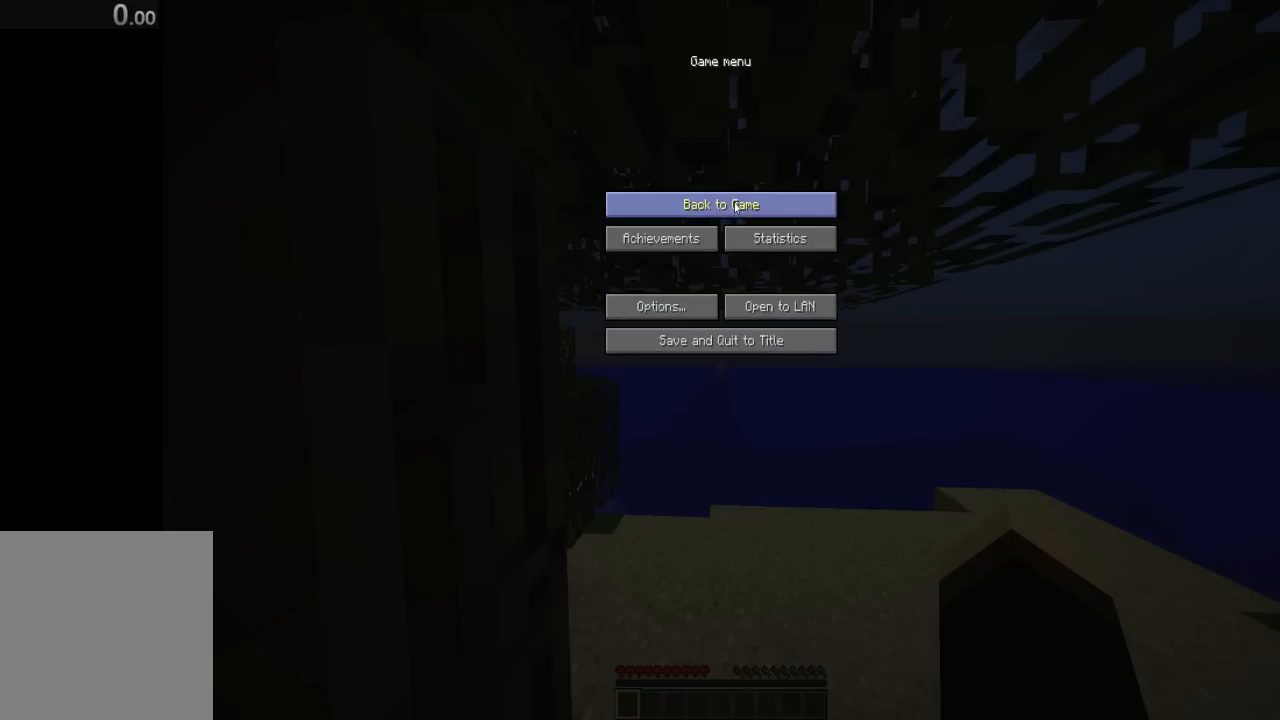
{"keys": ["ctrl"], "events": [[167, "tilde", "down"], [300, "tilde", "up"], [433, "ctrl", "down"]]}
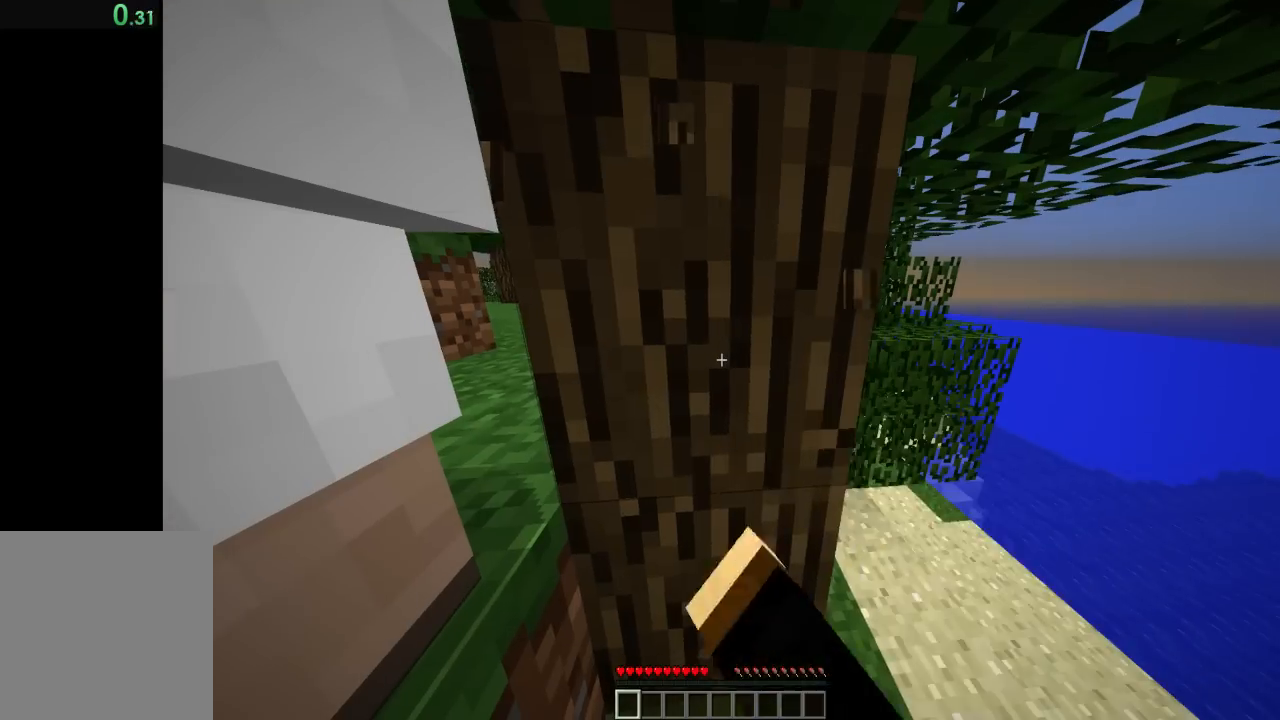
{"keys": ["ctrl"], "events": []}
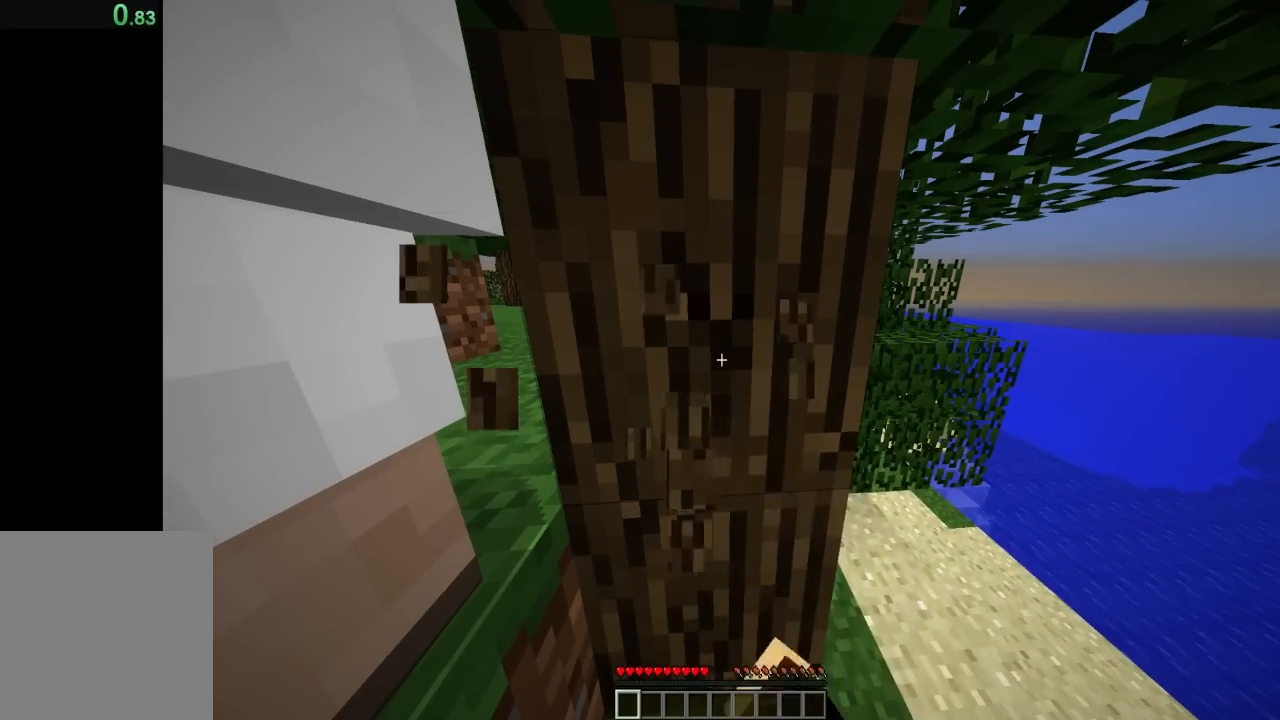
{"keys": ["ctrl"], "events": []}
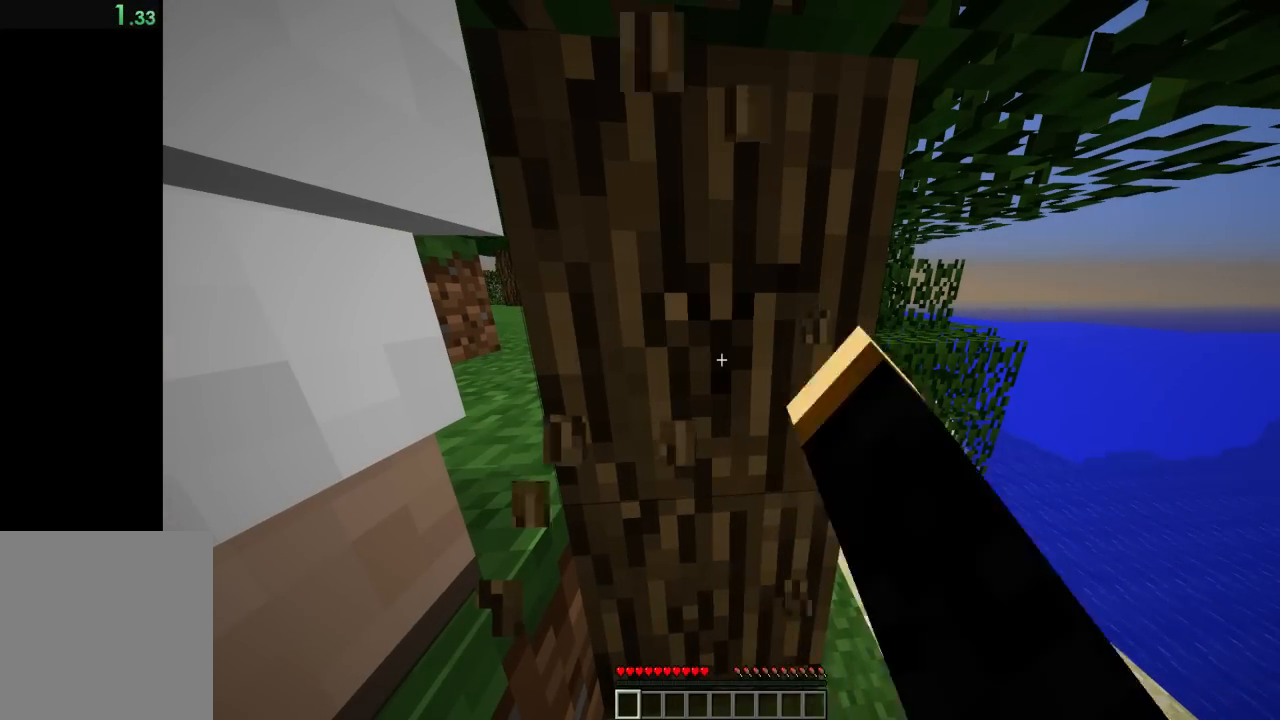
{"keys": ["ctrl"]}
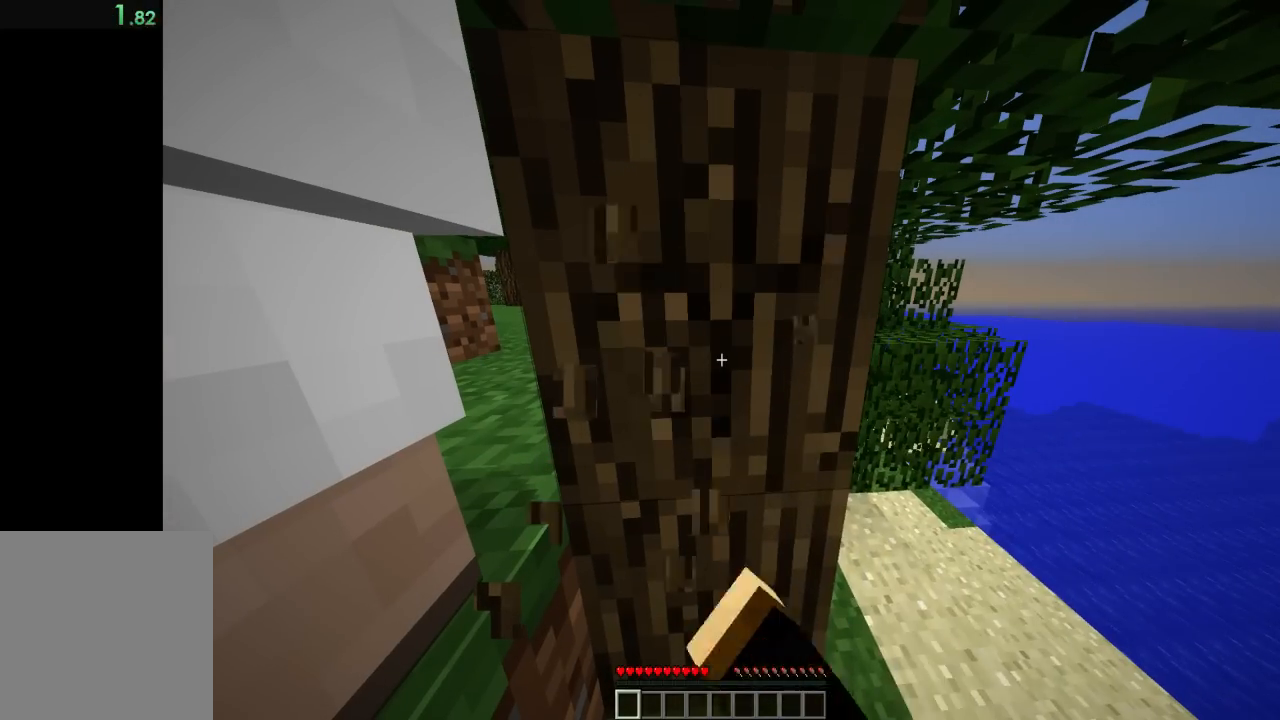
{"keys": ["ctrl"], "events": []}
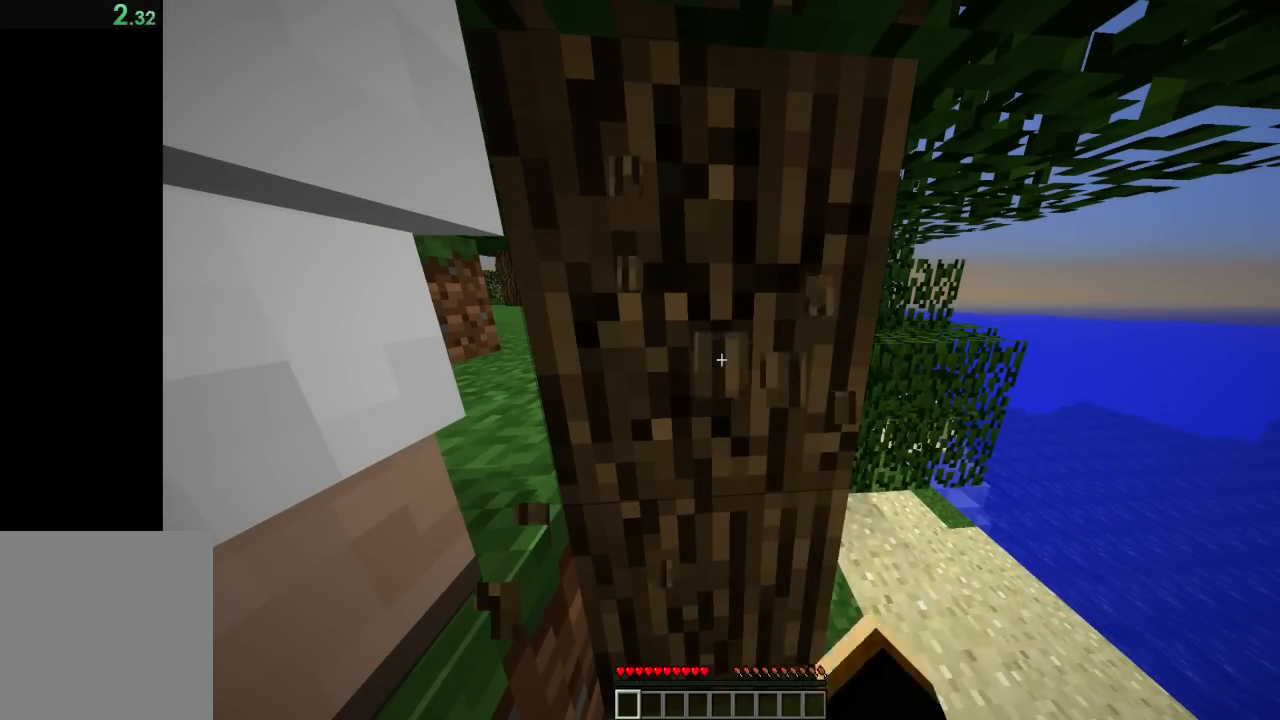
{"keys": ["ctrl"]}
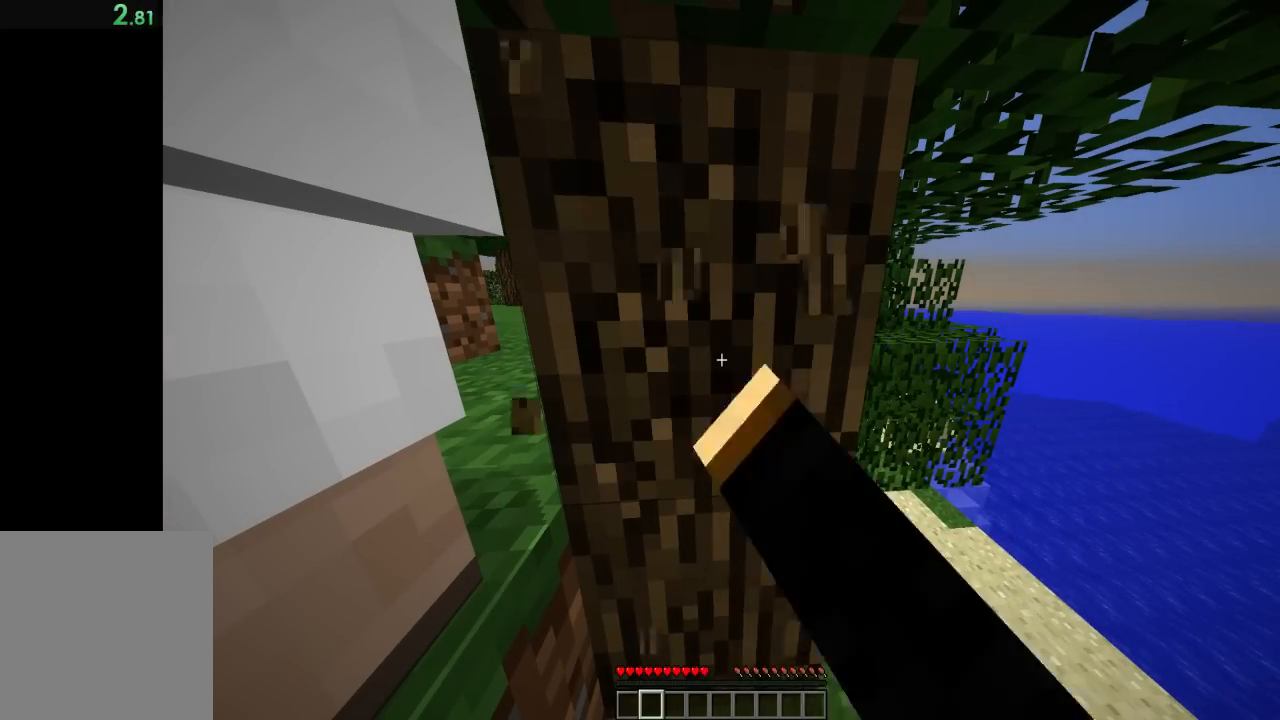
{"keys": ["ctrl"], "events": [[33, "w", "down"], [367, "w", "up"]]}
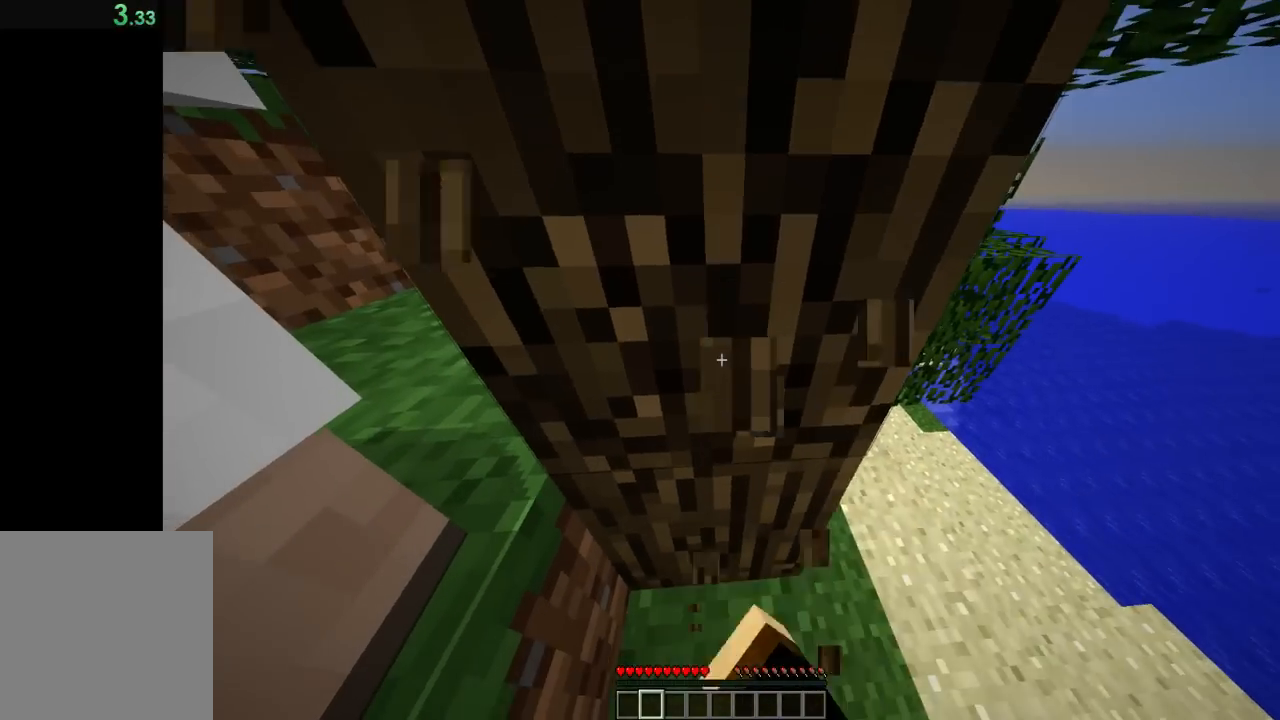
{"keys": ["a", "ctrl", "w"], "events": [[367, "a", "down"], [400, "w", "down"]]}
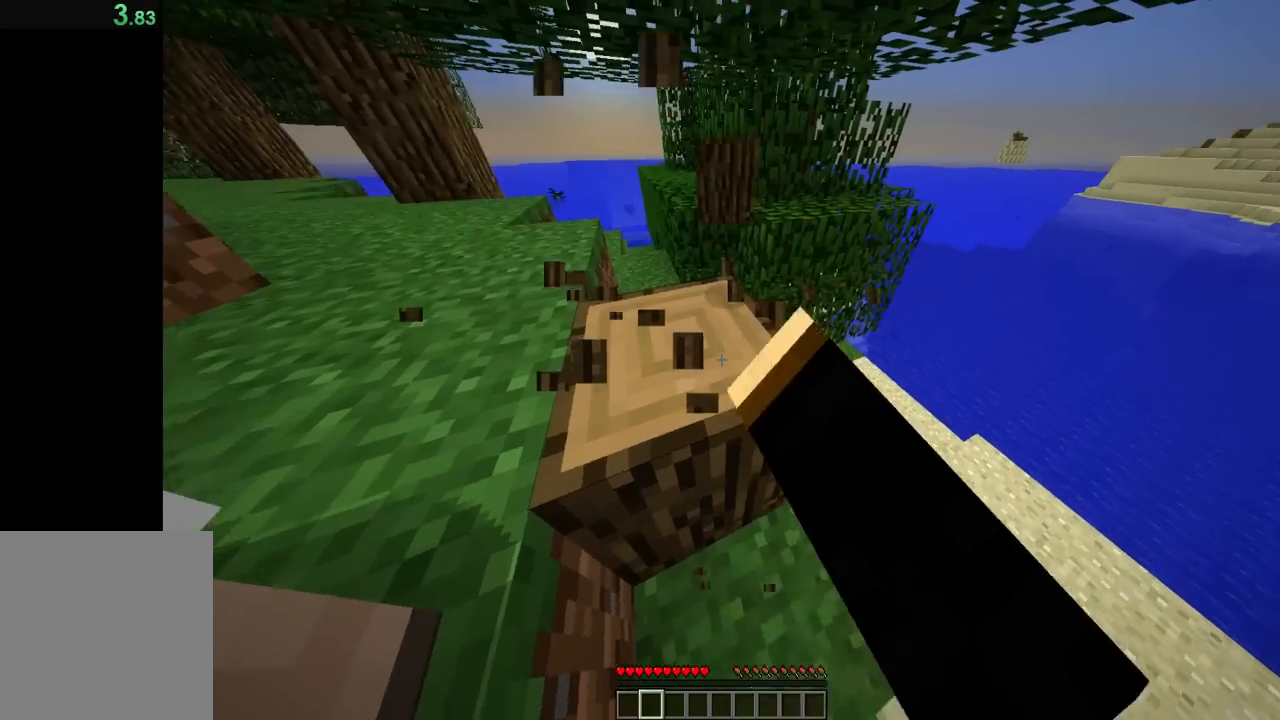
{"keys": ["ctrl", "w"], "events": [[100, "a", "up"]]}
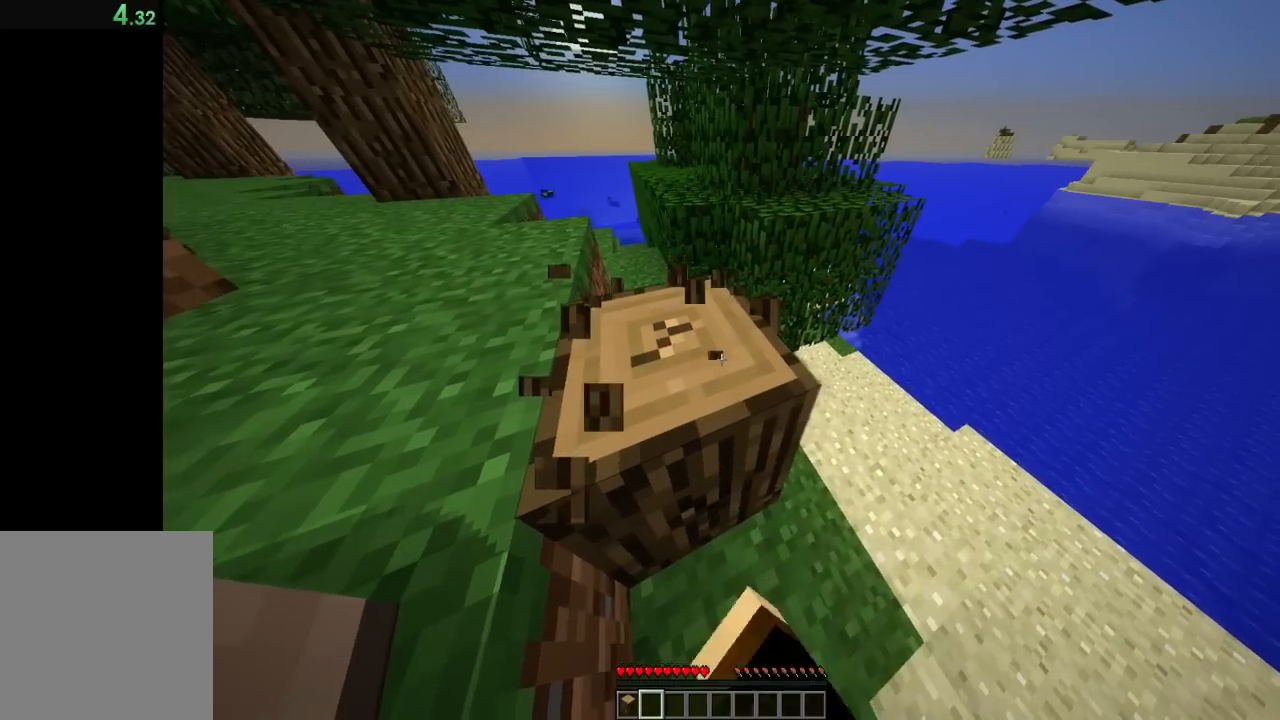
{"keys": ["a", "ctrl", "w"], "events": [[100, "a", "down"]]}
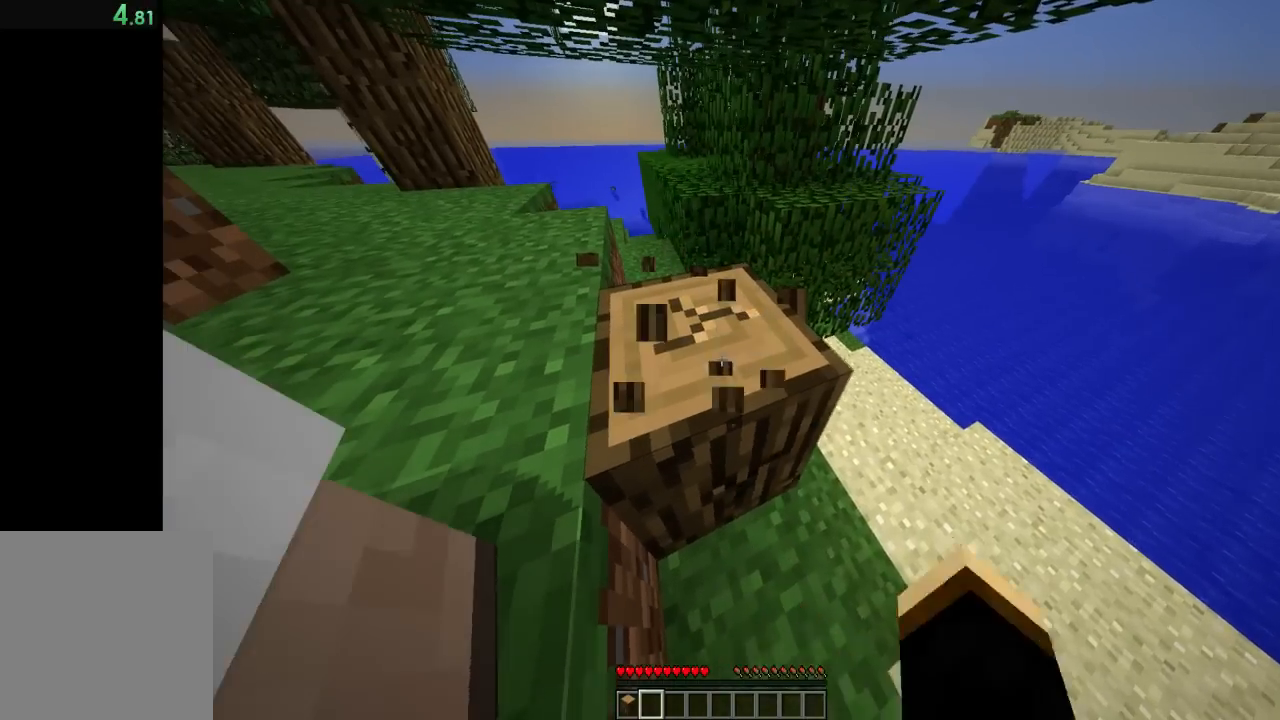
{"keys": ["ctrl", "w"], "events": [[67, "a", "up"]]}
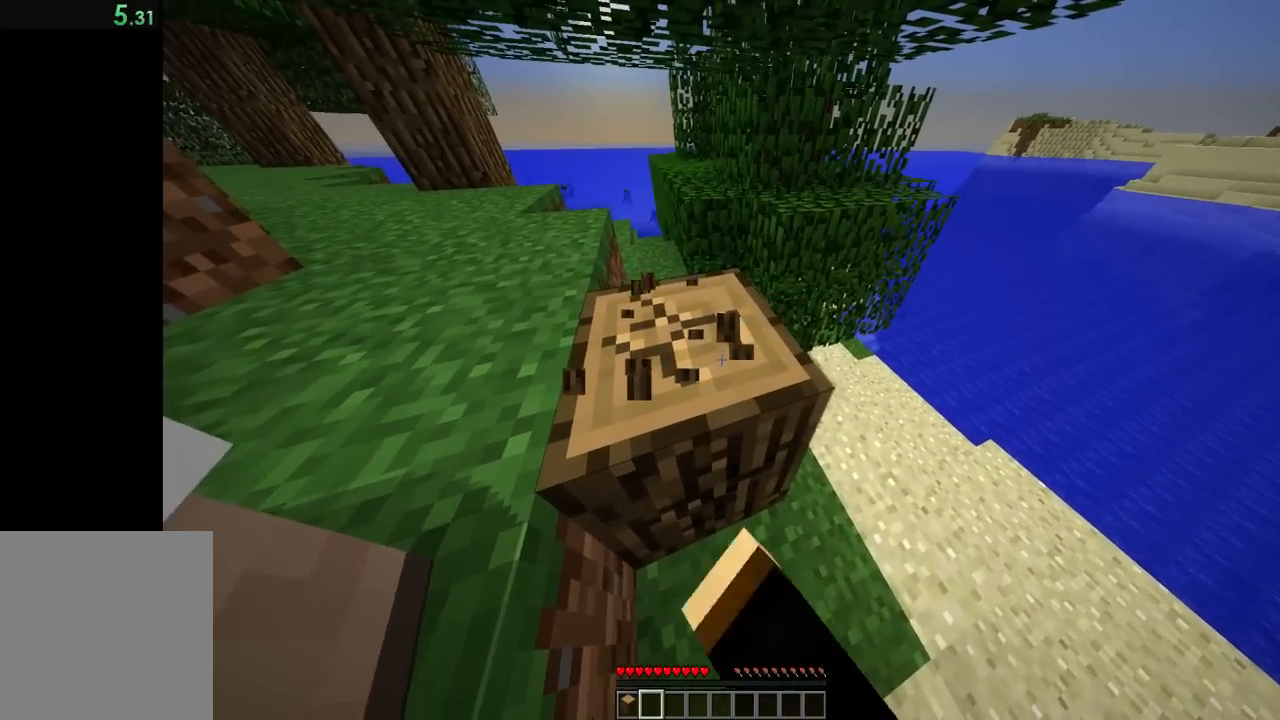
{"keys": ["ctrl", "w"], "events": [[100, "a", "down"], [300, "a", "up"]]}
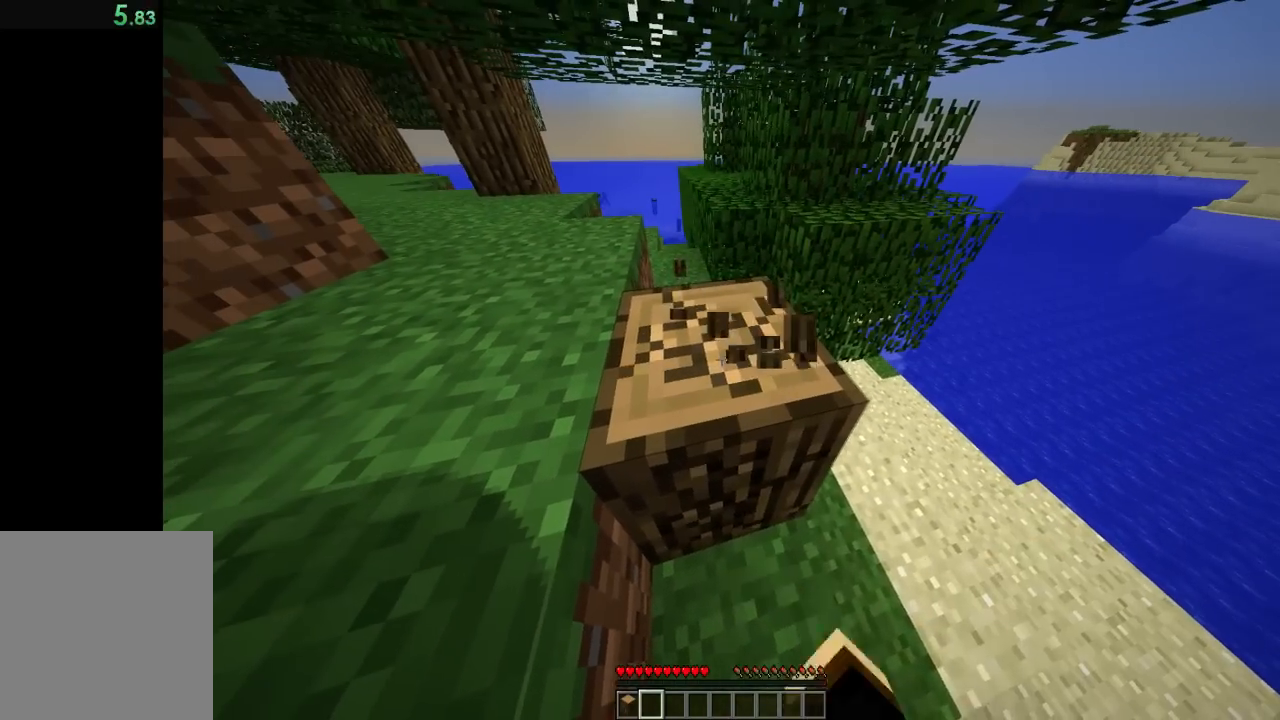
{"keys": ["ctrl", "w"], "events": [[333, "a", "down"], [500, "a", "up"]]}
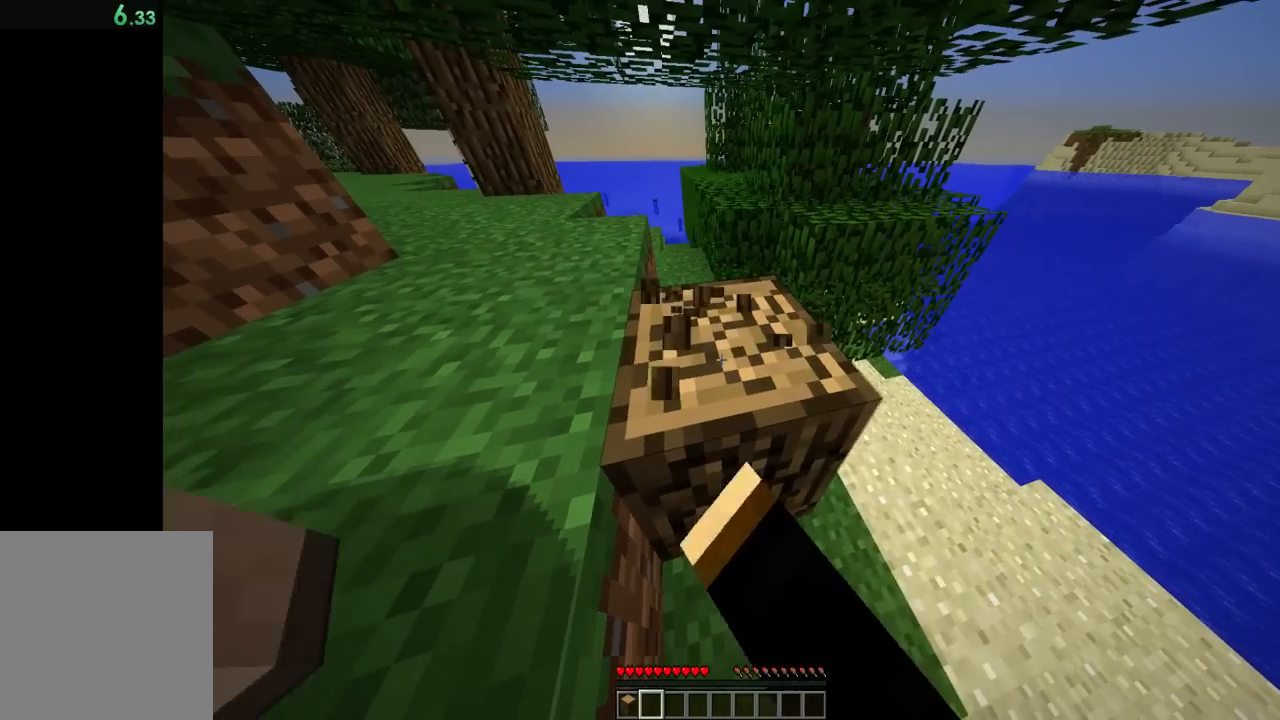
{"keys": ["ctrl", "w"], "events": []}
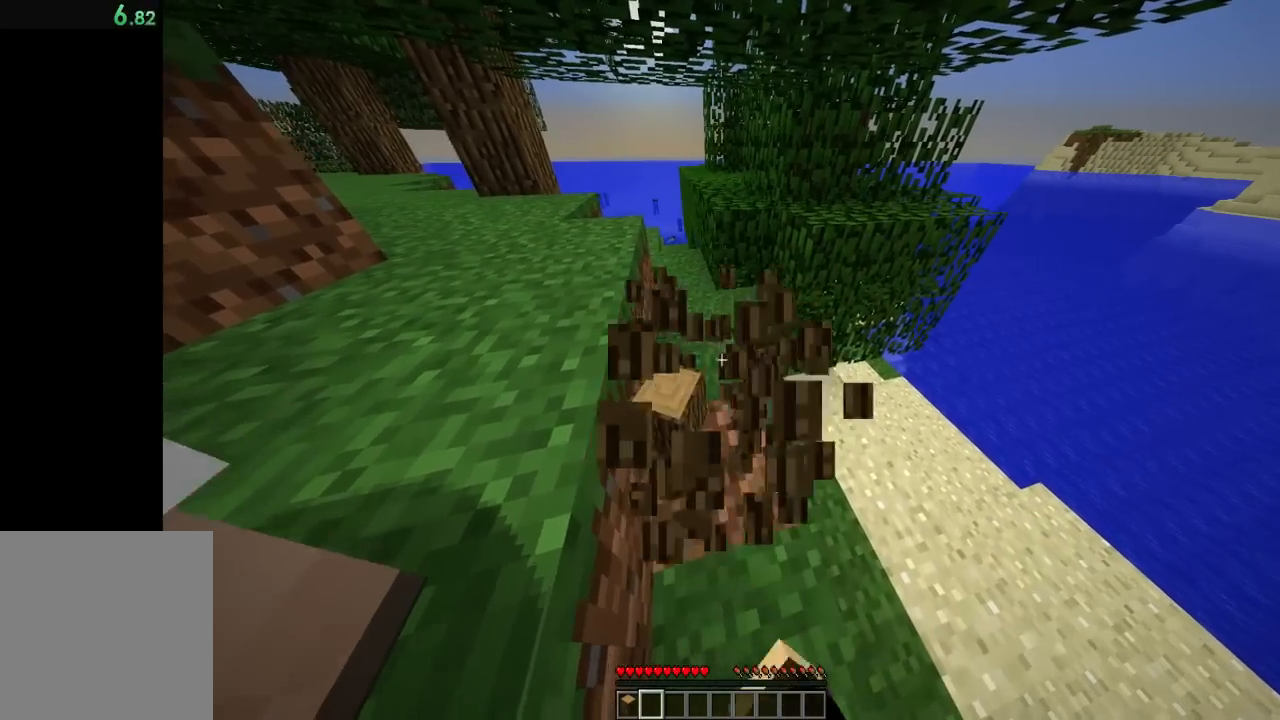
{"keys": ["ctrl"], "events": [[200, "a", "down"], [400, "a", "up"], [400, "w", "up"]]}
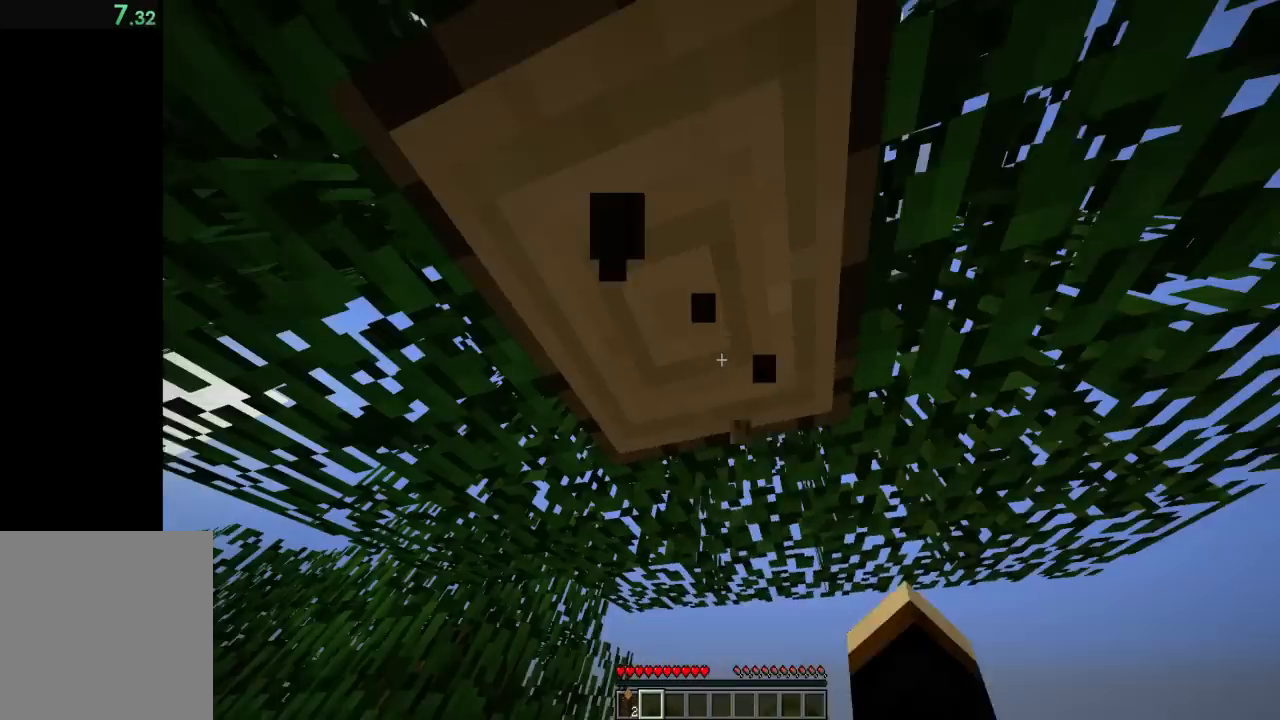
{"keys": ["ctrl"], "events": [[200, "a", "down"], [200, "w", "down"], [300, "w", "up"], [400, "a", "up"]]}
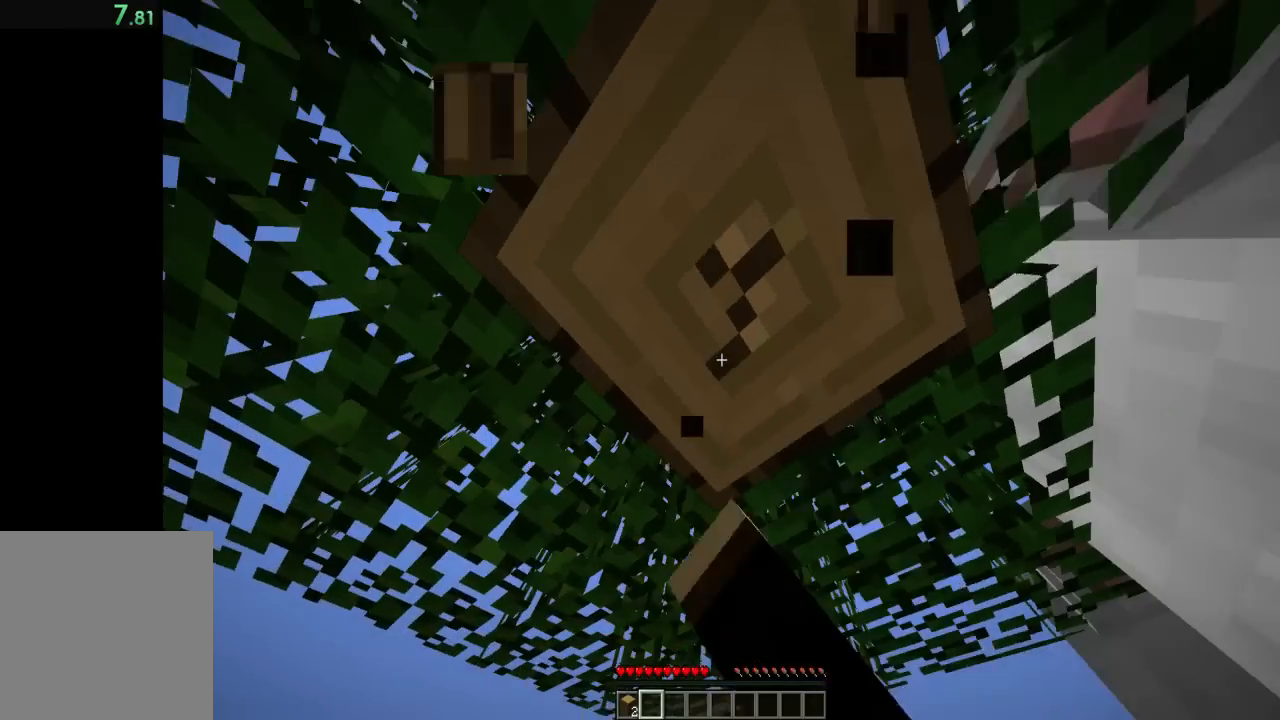
{"keys": ["ctrl"], "events": []}
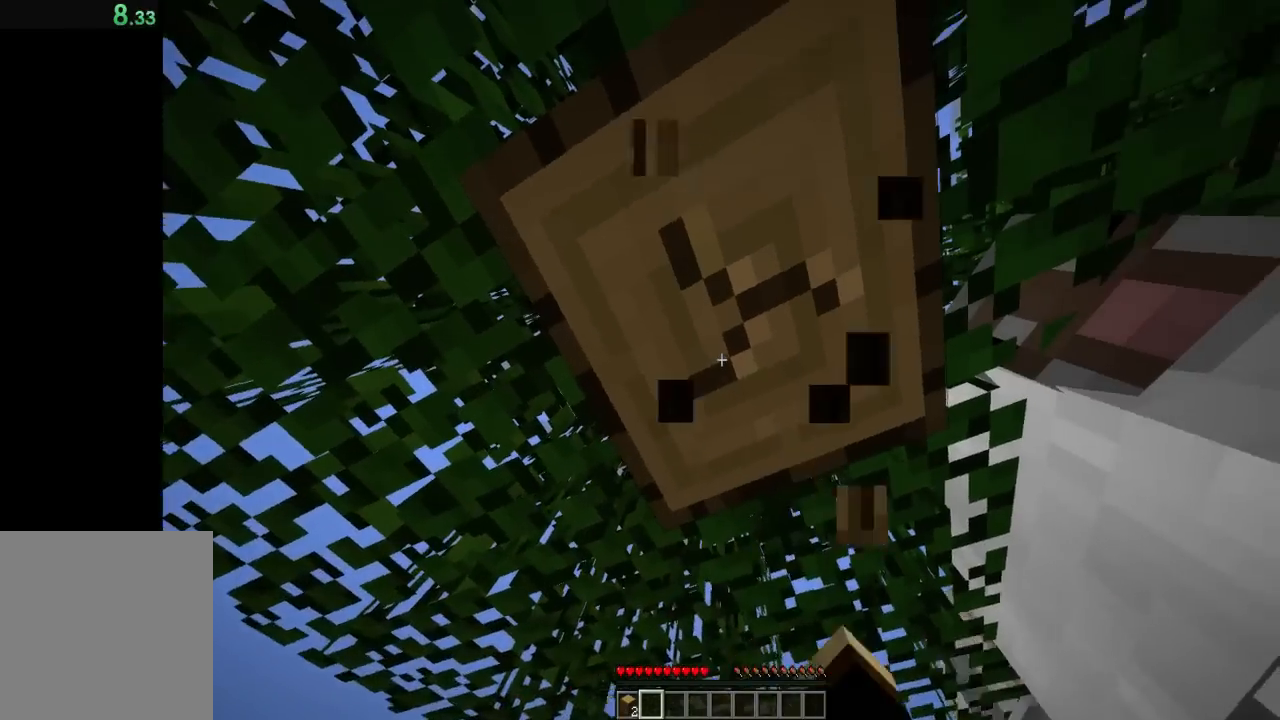
{"keys": ["ctrl"], "events": []}
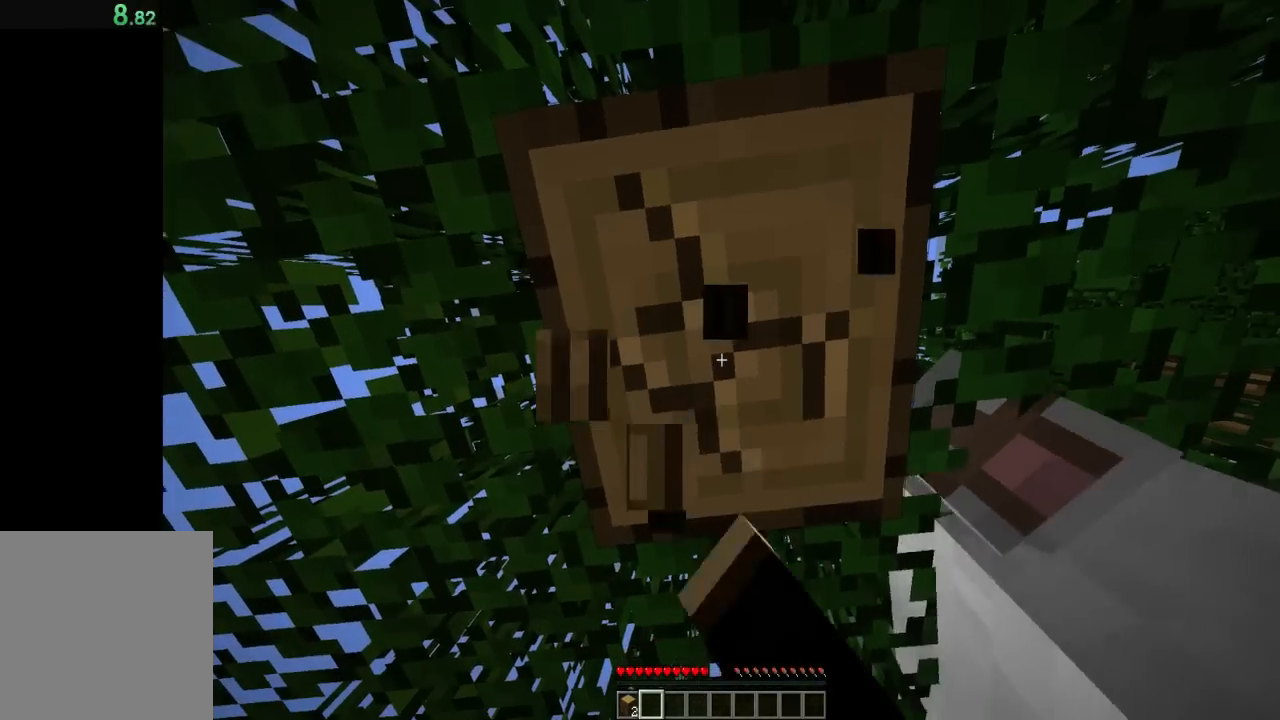
{"keys": ["ctrl"], "events": []}
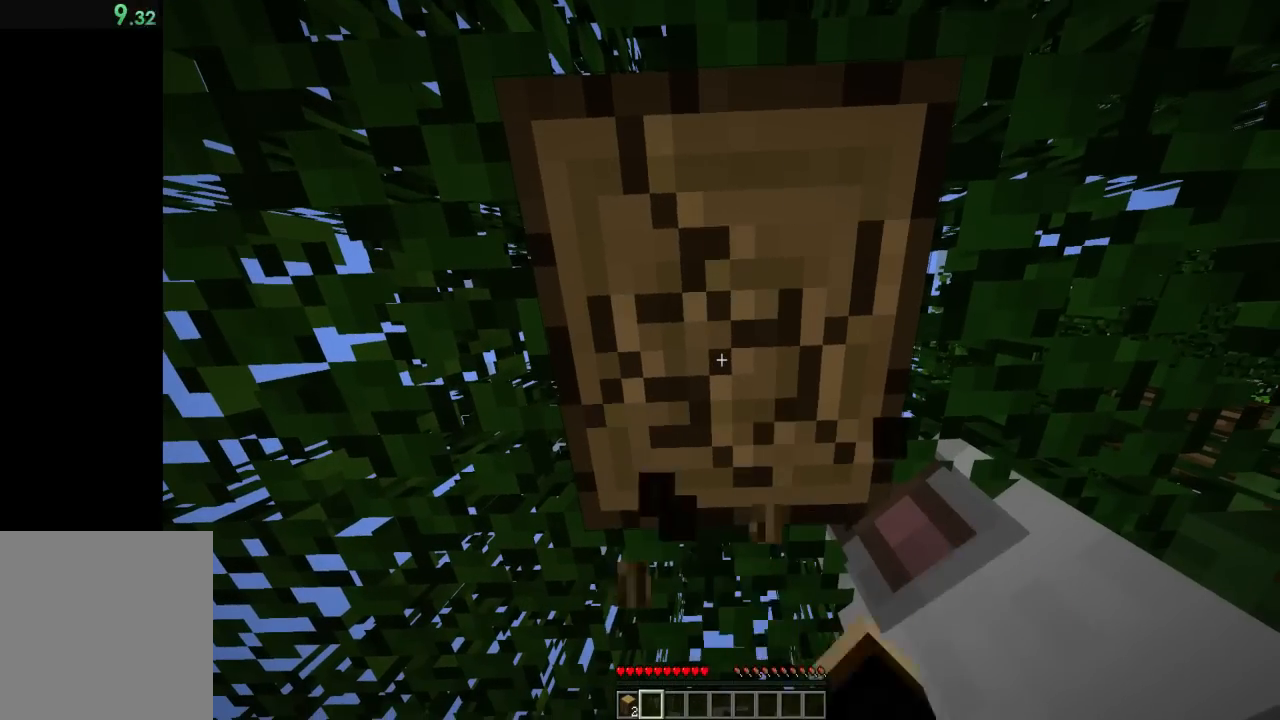
{"keys": ["ctrl"], "events": []}
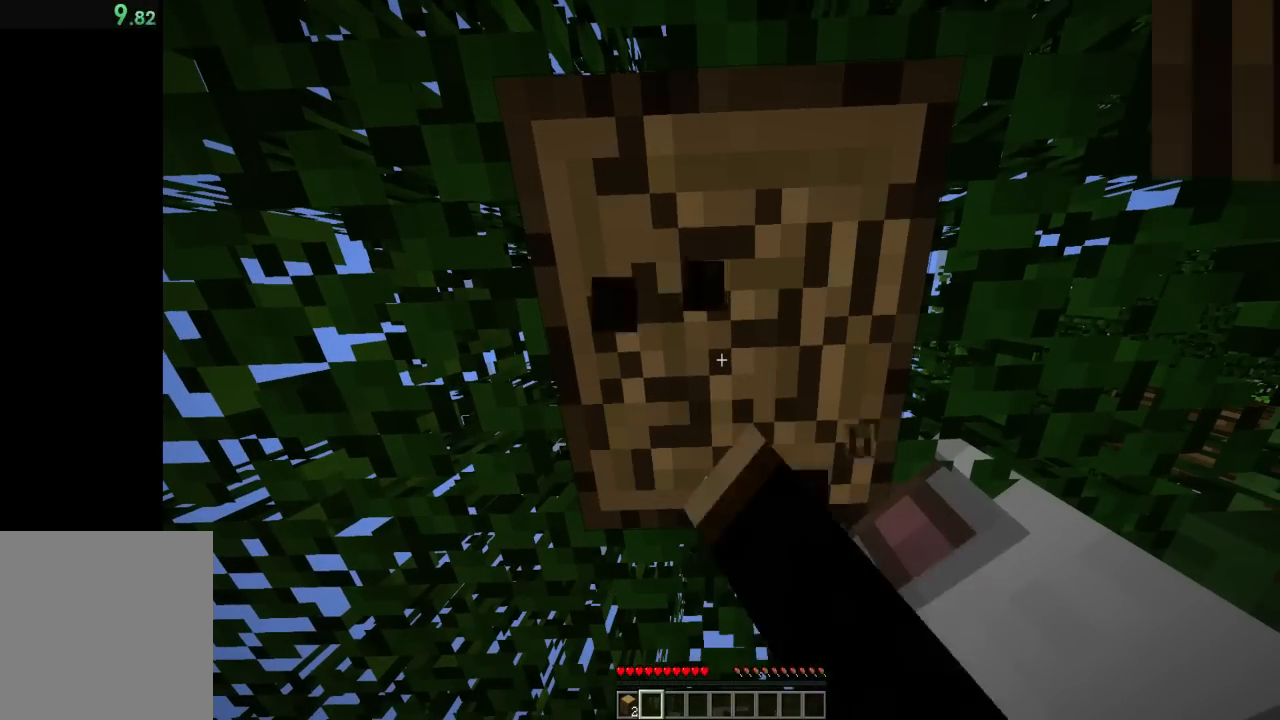
{"keys": ["ctrl"], "events": []}
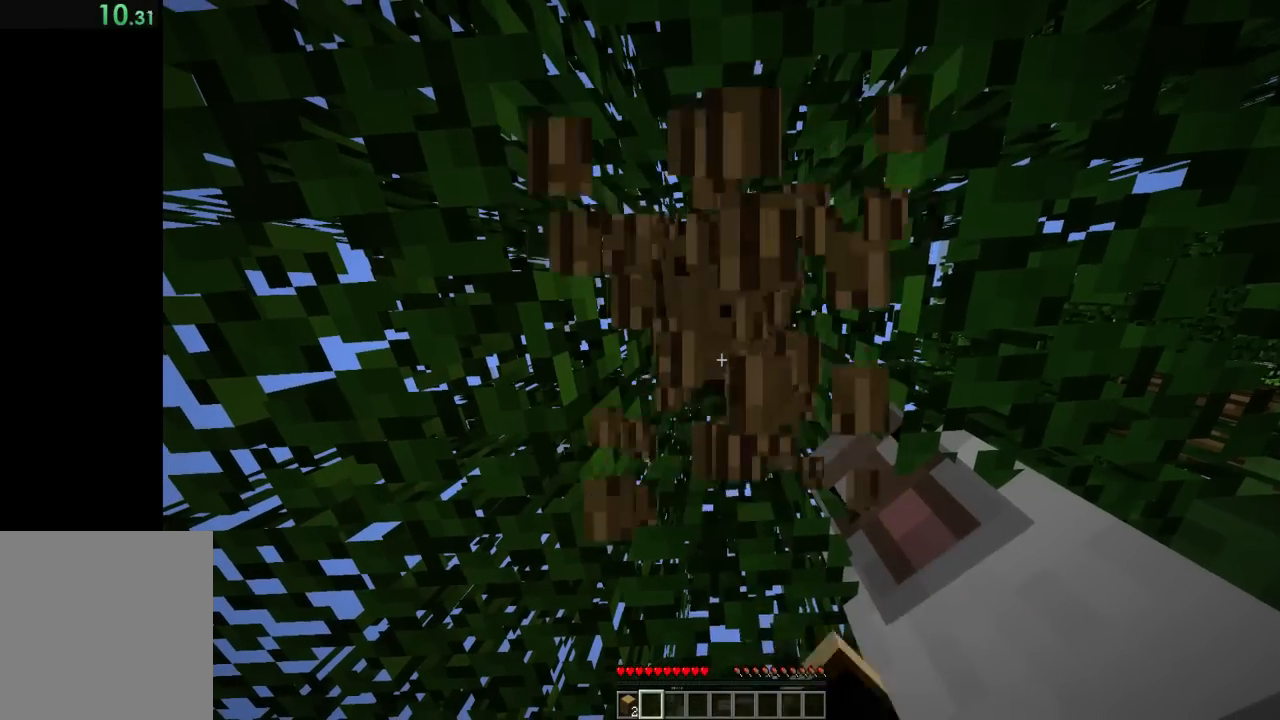
{"keys": ["ctrl"], "events": []}
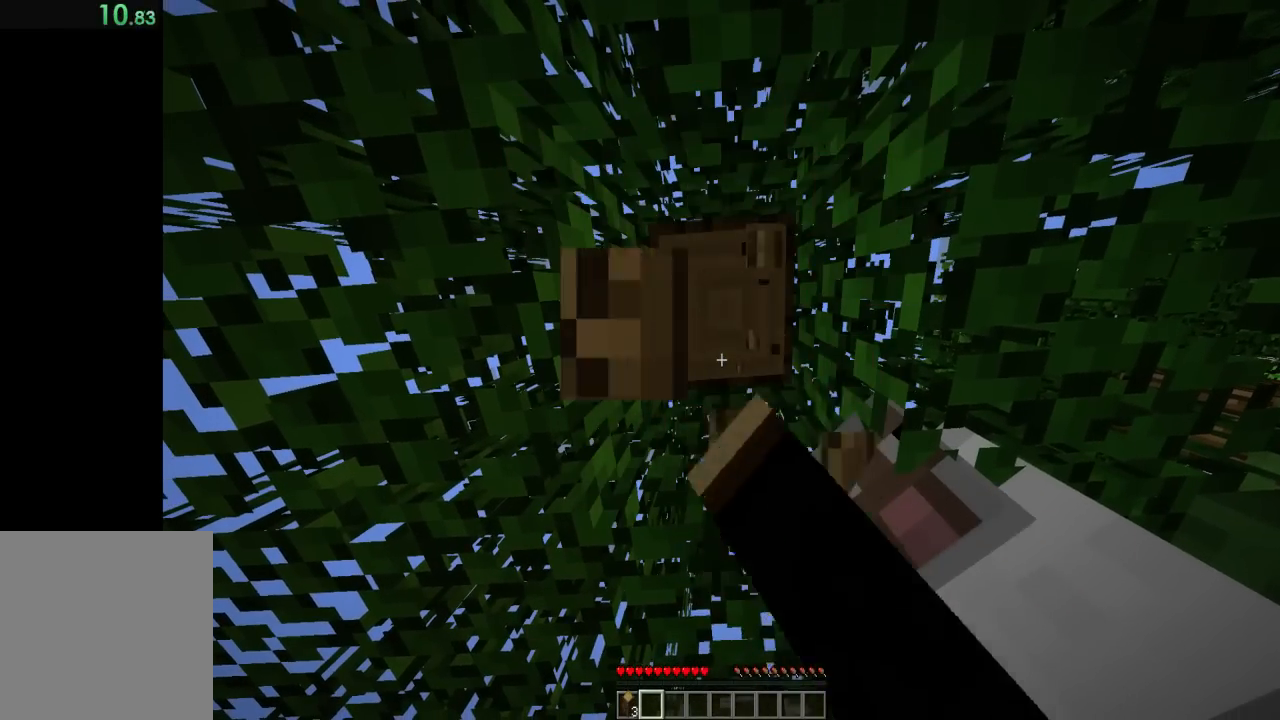
{"keys": ["ctrl"], "events": []}